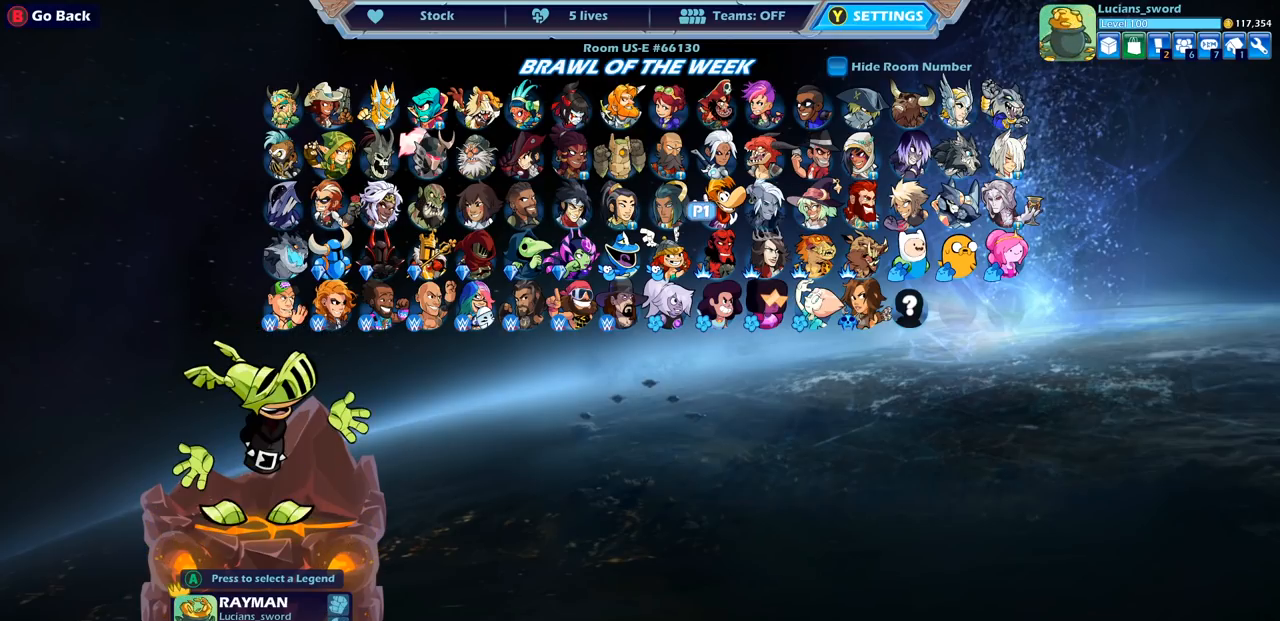
Gameplay with a controller (PlayStation layout); each line is a JSON object with the inputs held at the frame after it. "events" lists button and stick changes between this image and that frame as [ms after this image, input, new state], when the widget could be followed in between. Not read: L3 R3 right_stick.
{"buttons": [], "left_stick": "right", "events": [[33, "left_stick", "center"], [83, "left_stick", "right"], [217, "left_stick", "center"], [267, "left_stick", "right"], [400, "left_stick", "center"], [450, "left_stick", "right"]]}
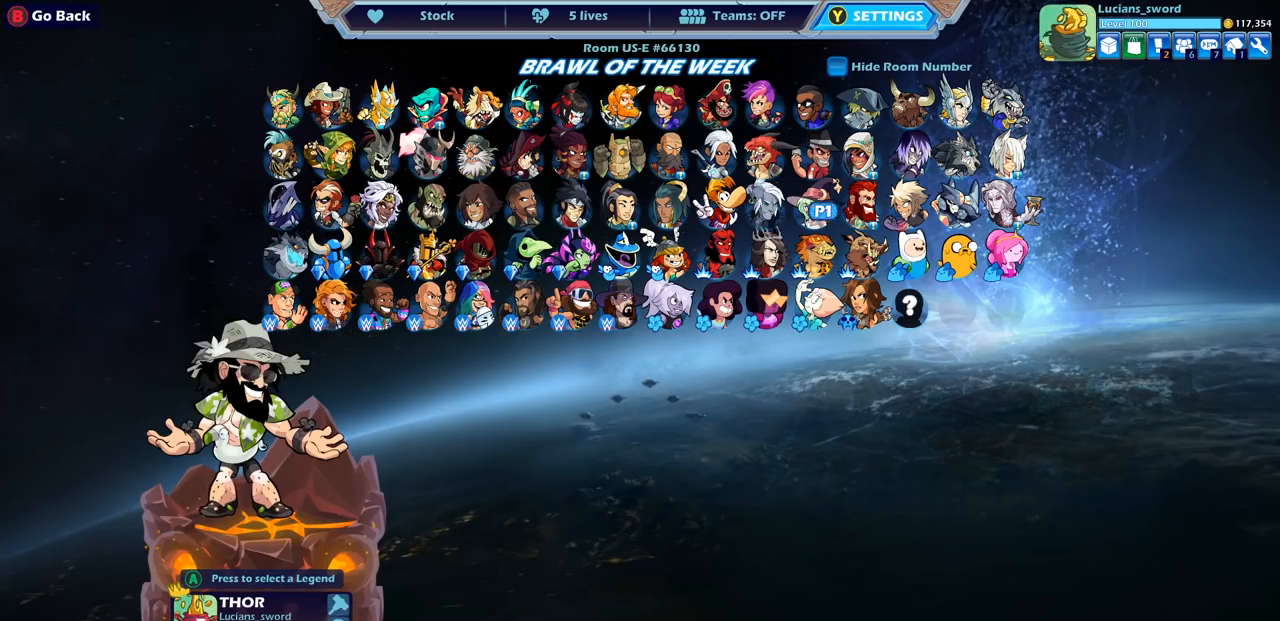
{"buttons": [], "left_stick": "right", "events": [[83, "left_stick", "center"], [133, "left_stick", "right"], [283, "left_stick", "center"], [450, "left_stick", "right"]]}
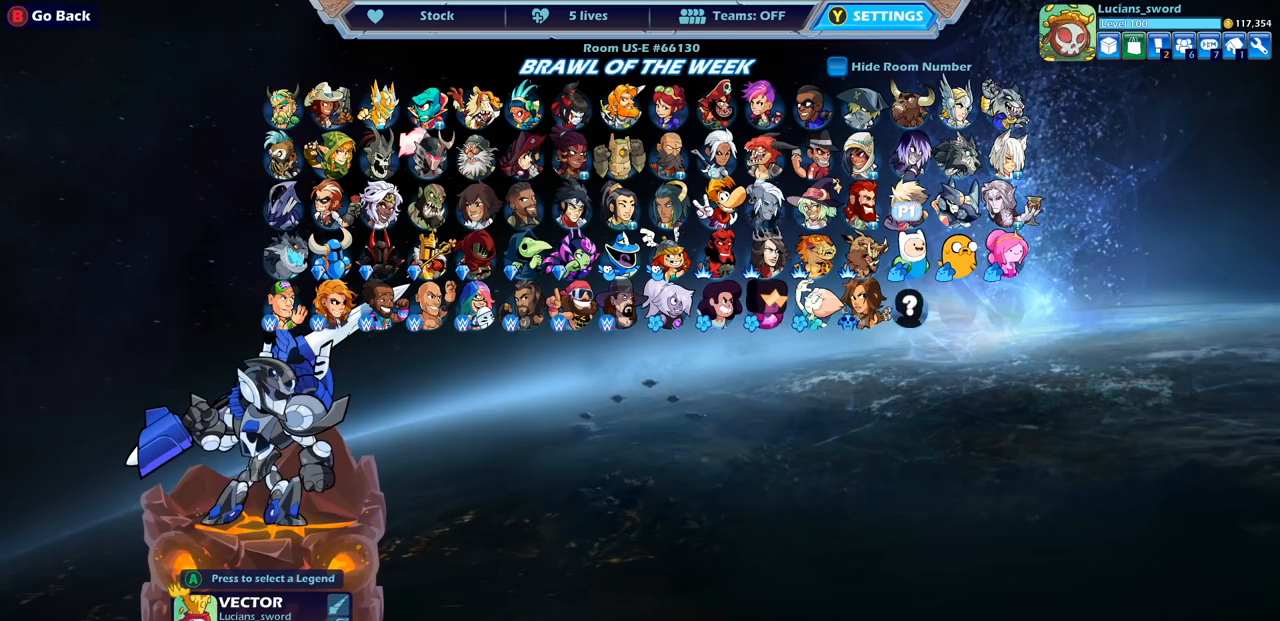
{"buttons": [], "left_stick": "center", "events": [[100, "left_stick", "center"]]}
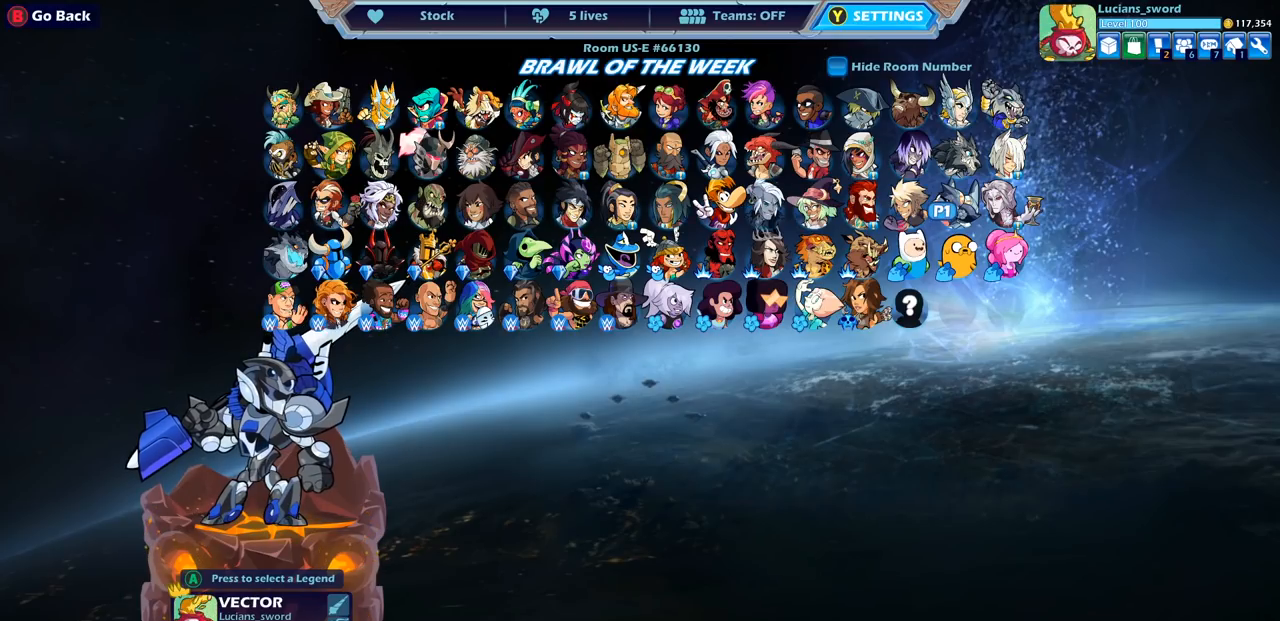
{"buttons": [], "left_stick": "center", "events": [[200, "left_stick", "right"], [350, "left_stick", "center"]]}
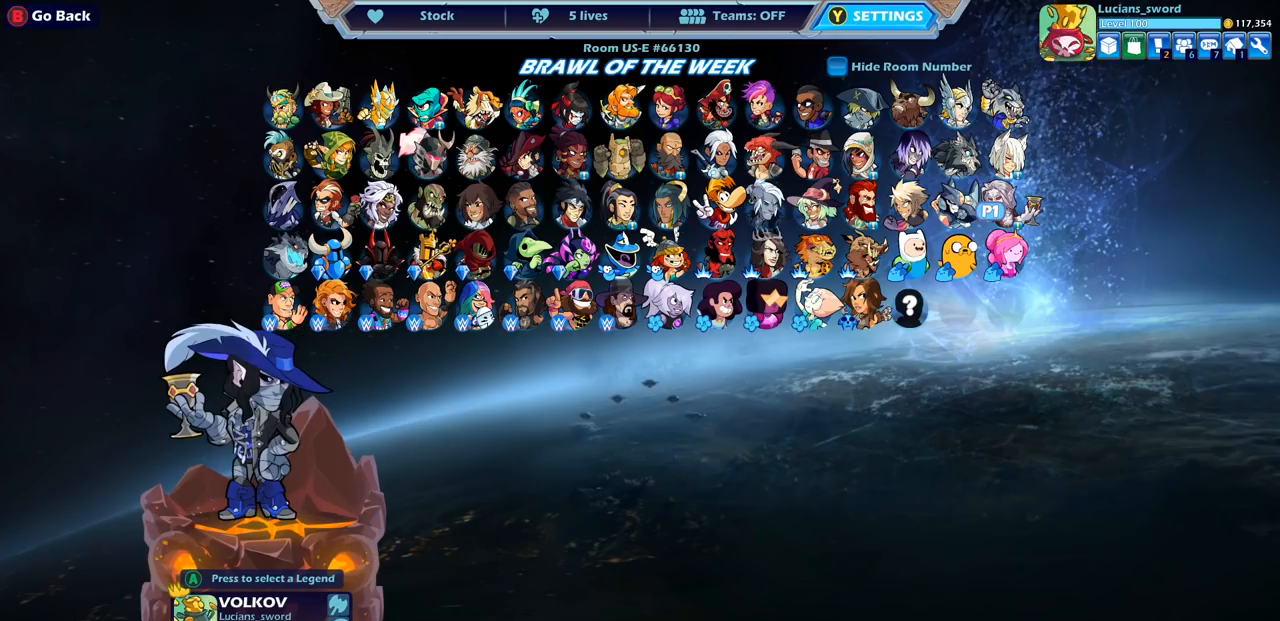
{"buttons": [], "left_stick": "down", "events": [[217, "left_stick", "right"], [383, "left_stick", "center"], [467, "left_stick", "down"]]}
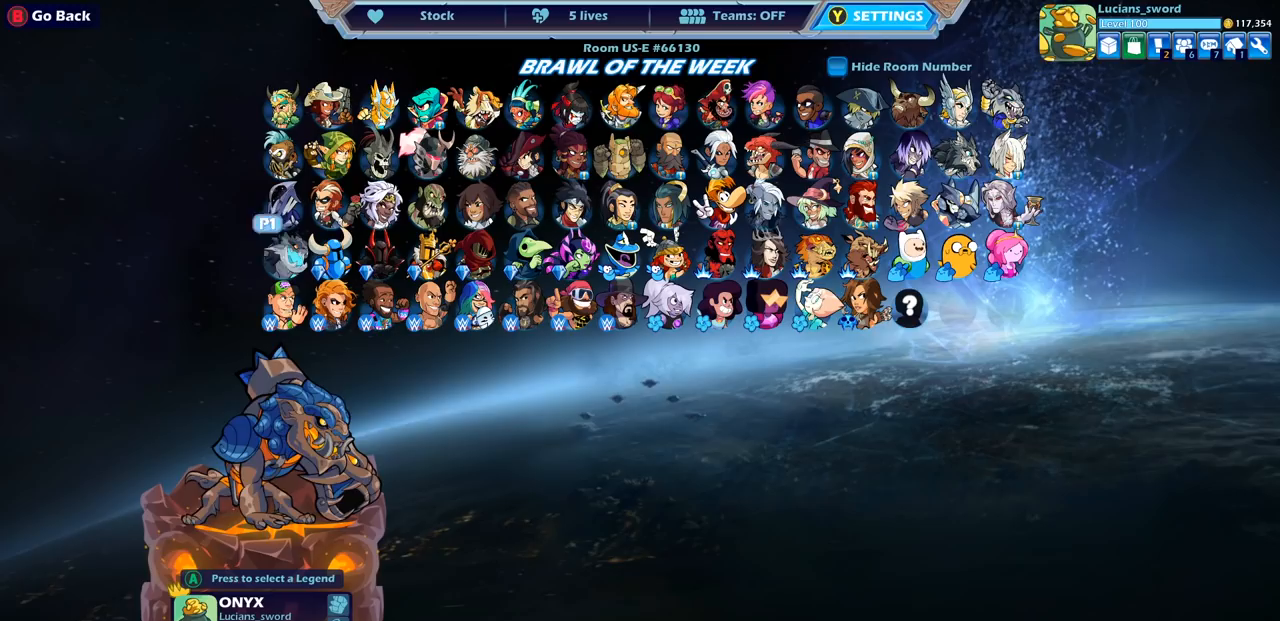
{"buttons": [], "left_stick": "center", "events": [[150, "left_stick", "right"], [267, "left_stick", "center"], [367, "left_stick", "right"], [500, "left_stick", "center"]]}
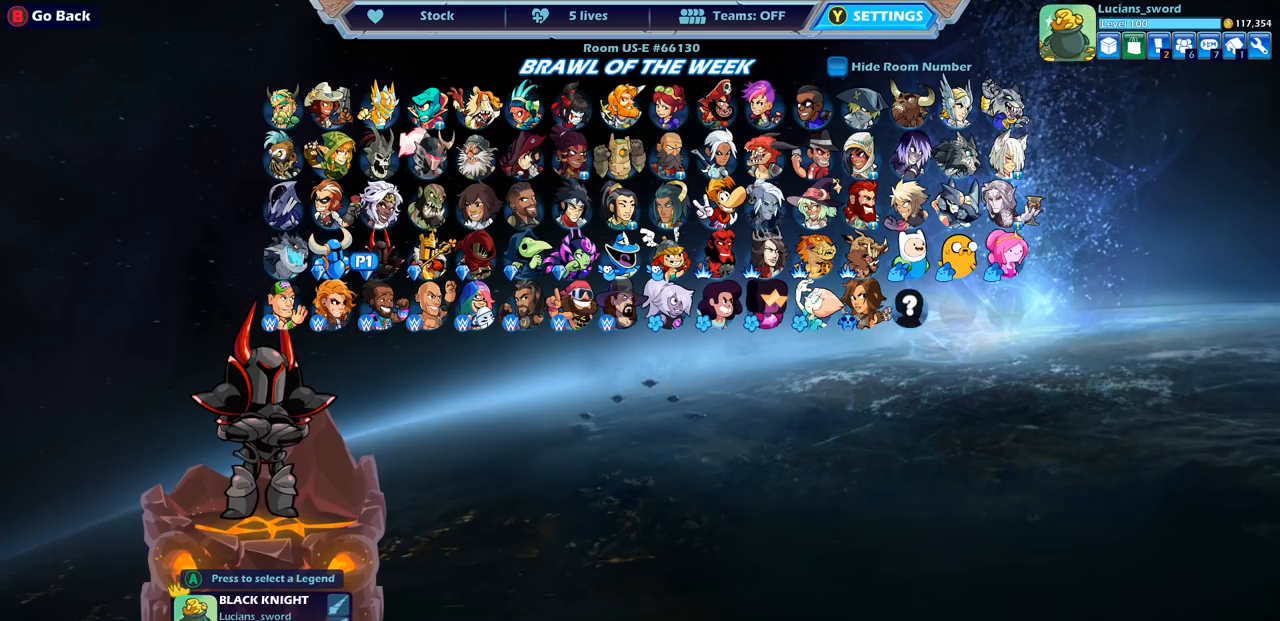
{"buttons": [], "left_stick": "right", "events": [[67, "left_stick", "right"], [200, "left_stick", "center"], [267, "left_stick", "right"], [383, "left_stick", "center"], [450, "left_stick", "right"]]}
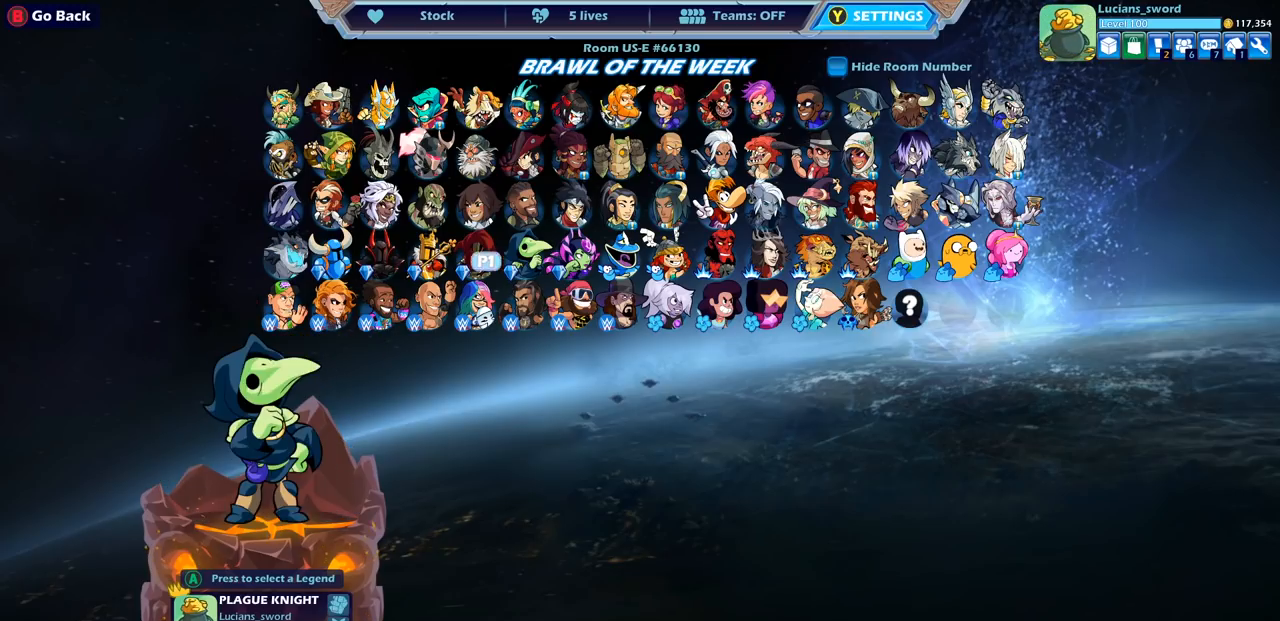
{"buttons": [], "left_stick": "right", "events": [[67, "left_stick", "center"], [167, "left_stick", "right"], [300, "left_stick", "center"], [367, "left_stick", "right"]]}
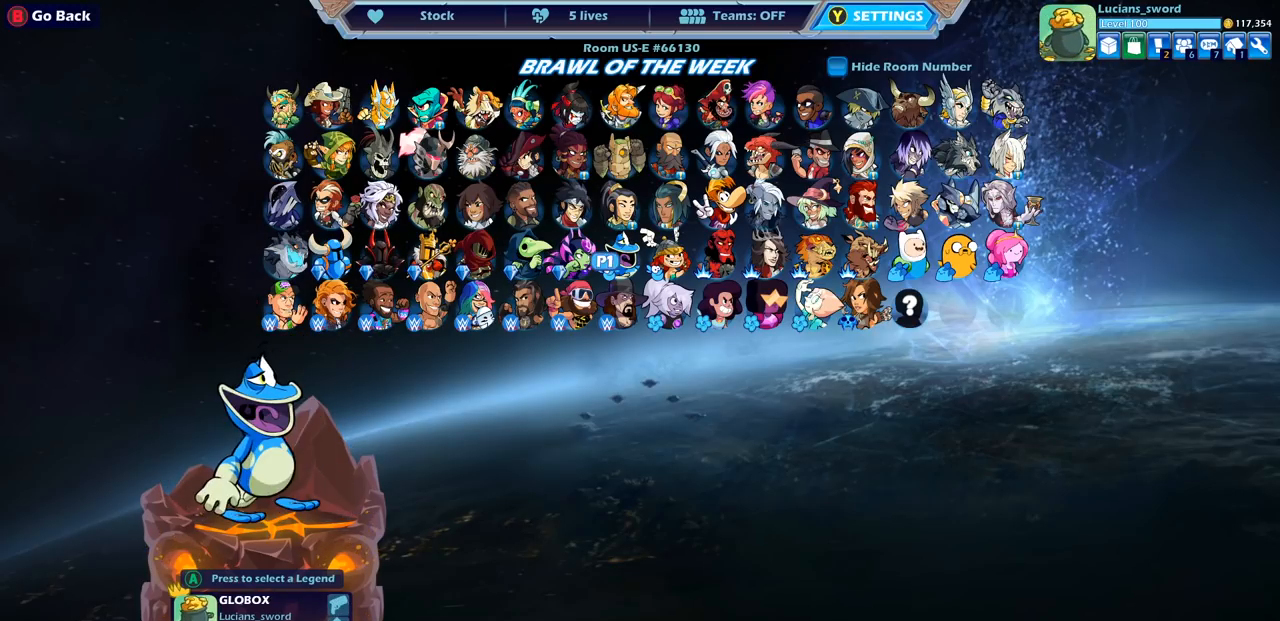
{"buttons": [], "left_stick": "center", "events": [[17, "left_stick", "center"], [100, "left_stick", "right"], [233, "left_stick", "center"], [317, "left_stick", "right"], [433, "left_stick", "center"]]}
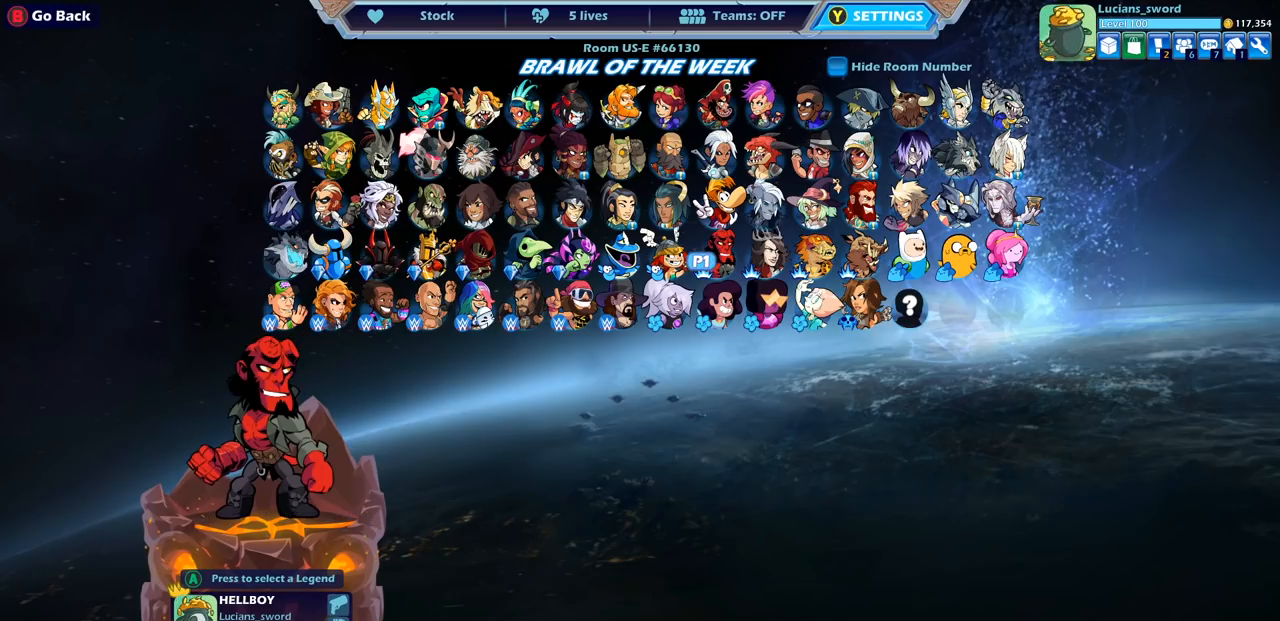
{"buttons": [], "left_stick": "right", "events": [[17, "left_stick", "right"], [133, "left_stick", "center"], [217, "left_stick", "right"], [367, "left_stick", "center"], [433, "left_stick", "right"]]}
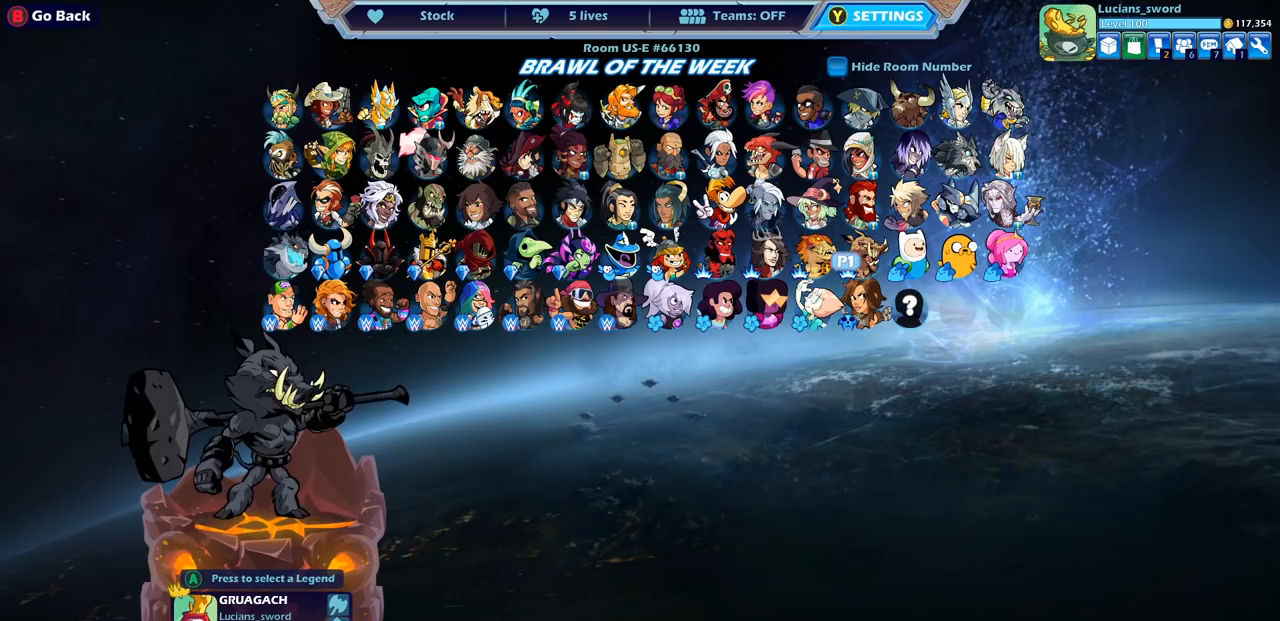
{"buttons": [], "left_stick": "center", "events": [[67, "left_stick", "up"], [217, "left_stick", "center"], [317, "left_stick", "up"], [467, "left_stick", "center"]]}
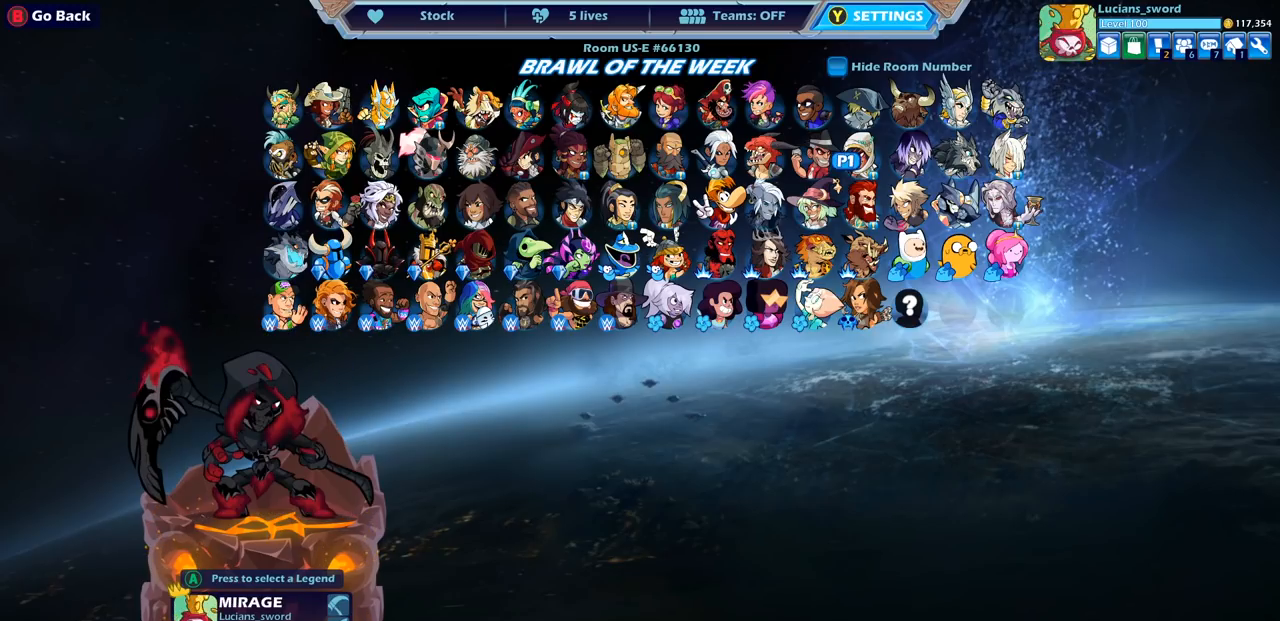
{"buttons": [], "left_stick": "center", "events": [[83, "left_stick", "up"], [200, "left_stick", "center"], [300, "left_stick", "right"], [450, "left_stick", "center"]]}
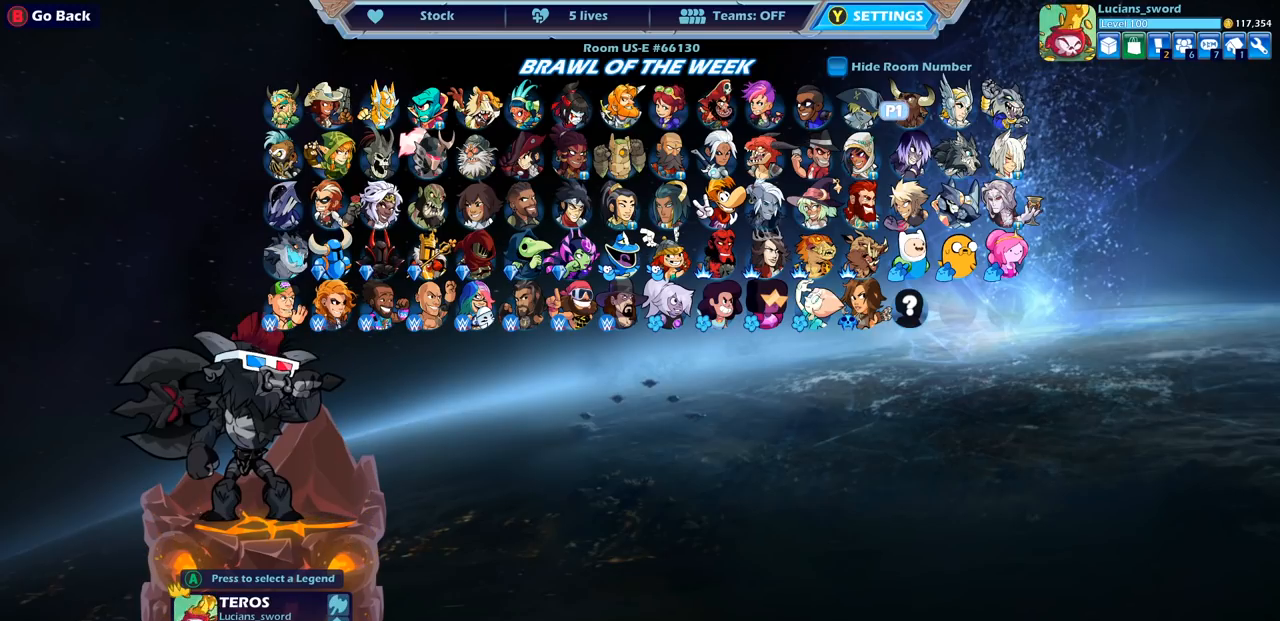
{"buttons": [], "left_stick": "right", "events": [[33, "left_stick", "right"], [167, "left_stick", "center"], [250, "left_stick", "right"], [383, "left_stick", "center"], [483, "left_stick", "right"]]}
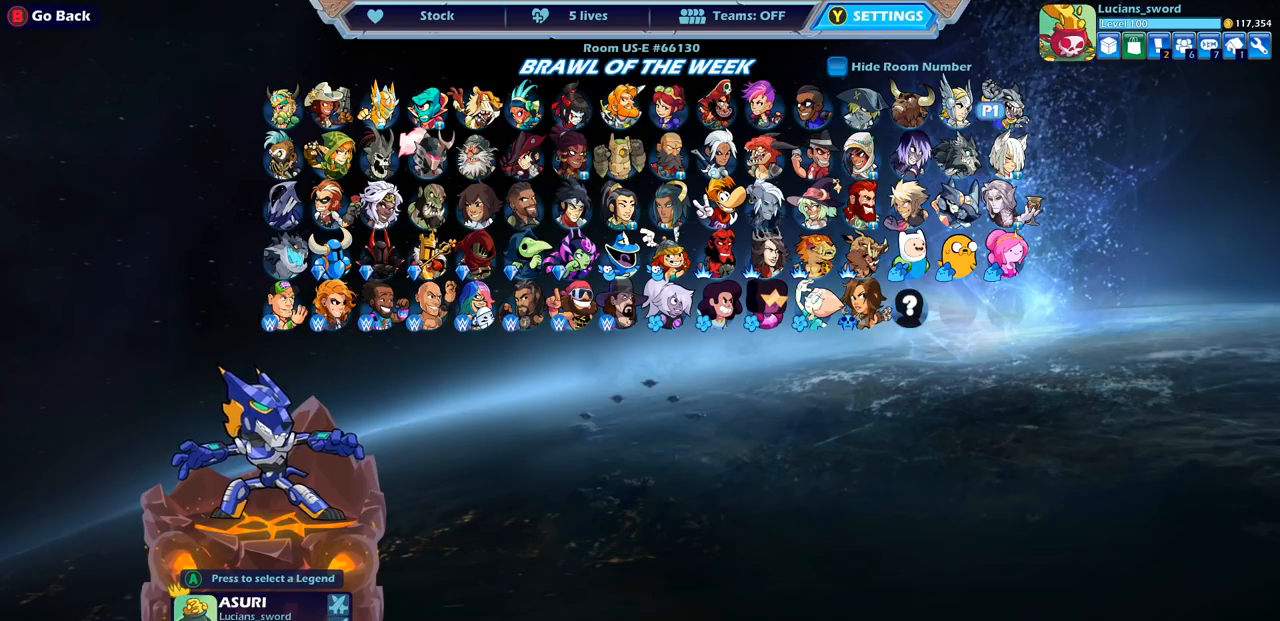
{"buttons": [], "left_stick": "center", "events": [[83, "left_stick", "center"], [317, "left_stick", "left"], [450, "left_stick", "center"]]}
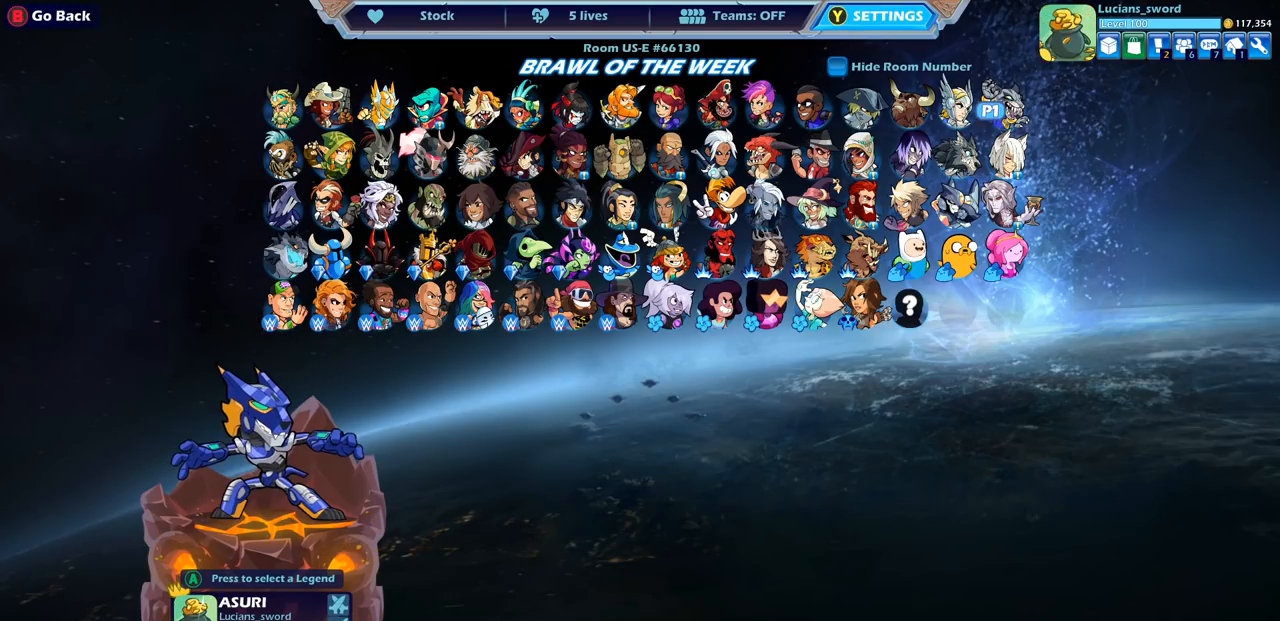
{"buttons": [], "left_stick": "right", "events": [[150, "left_stick", "right"], [333, "left_stick", "center"], [417, "left_stick", "right"]]}
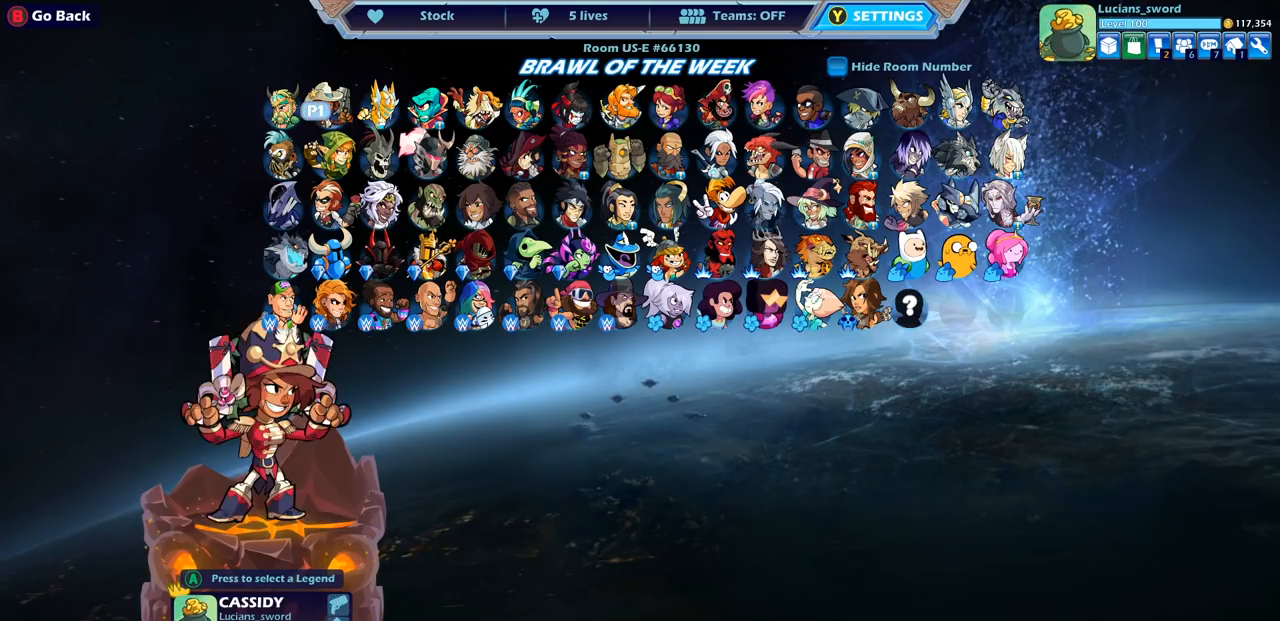
{"buttons": [], "left_stick": "right", "events": [[50, "left_stick", "center"], [133, "left_stick", "right"], [267, "left_stick", "center"], [483, "left_stick", "right"]]}
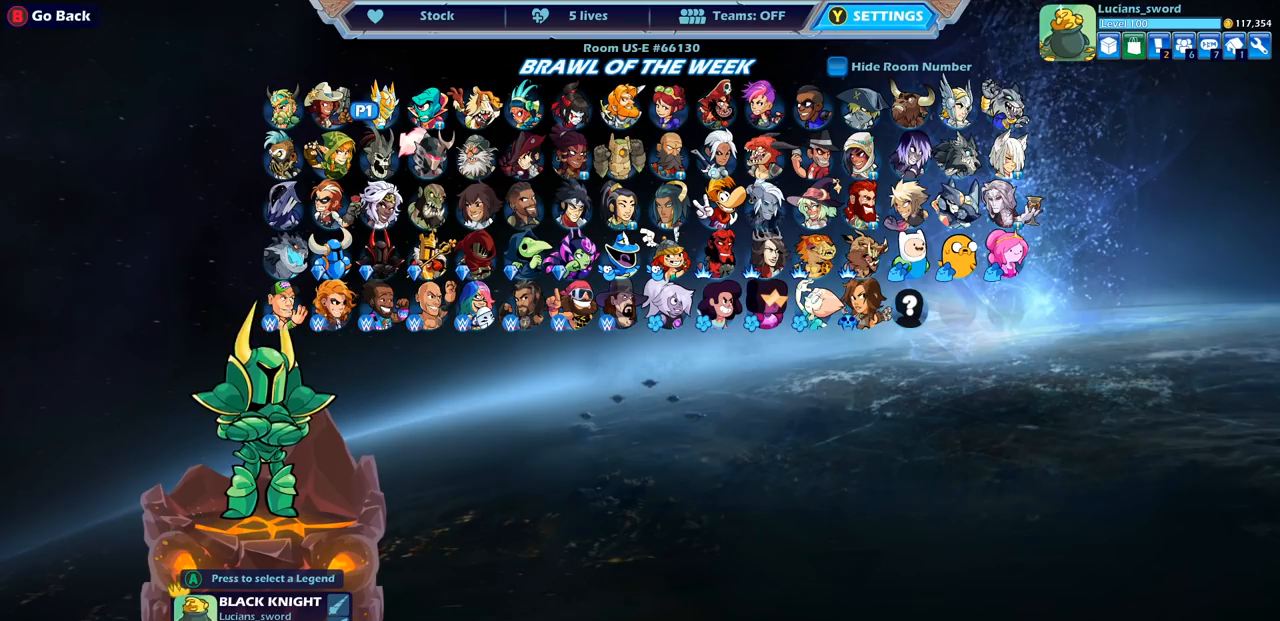
{"buttons": [], "left_stick": "center", "events": [[133, "left_stick", "center"], [333, "left_stick", "left"], [400, "left_stick", "center"]]}
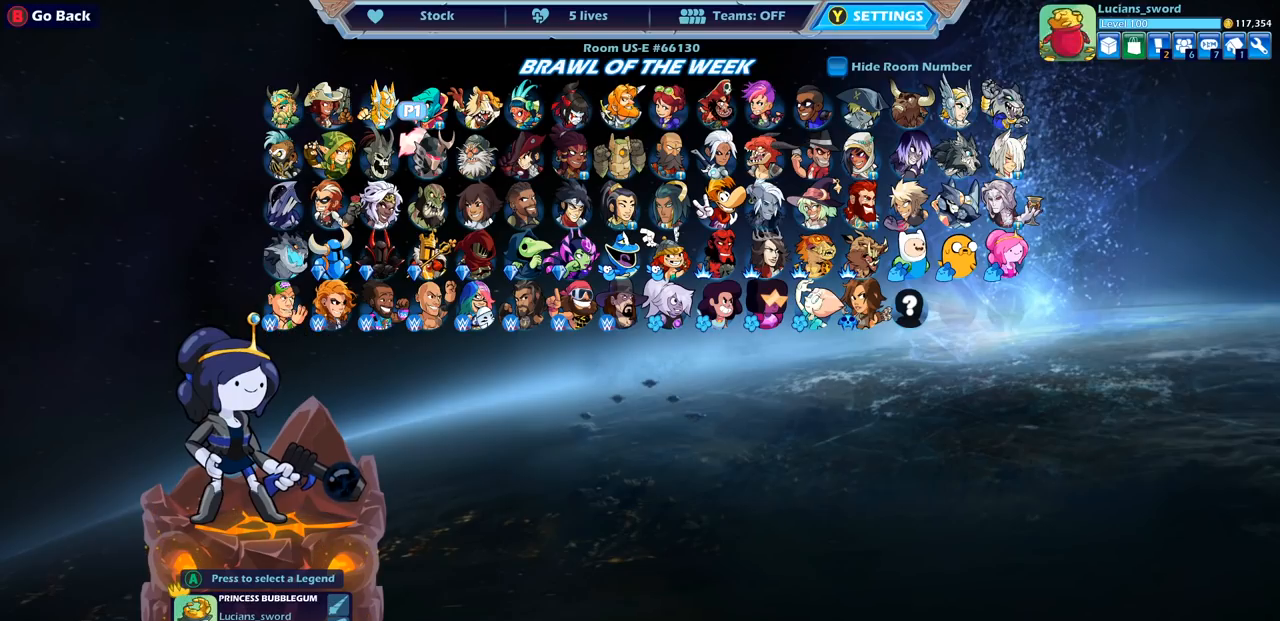
{"buttons": [], "left_stick": "center", "events": []}
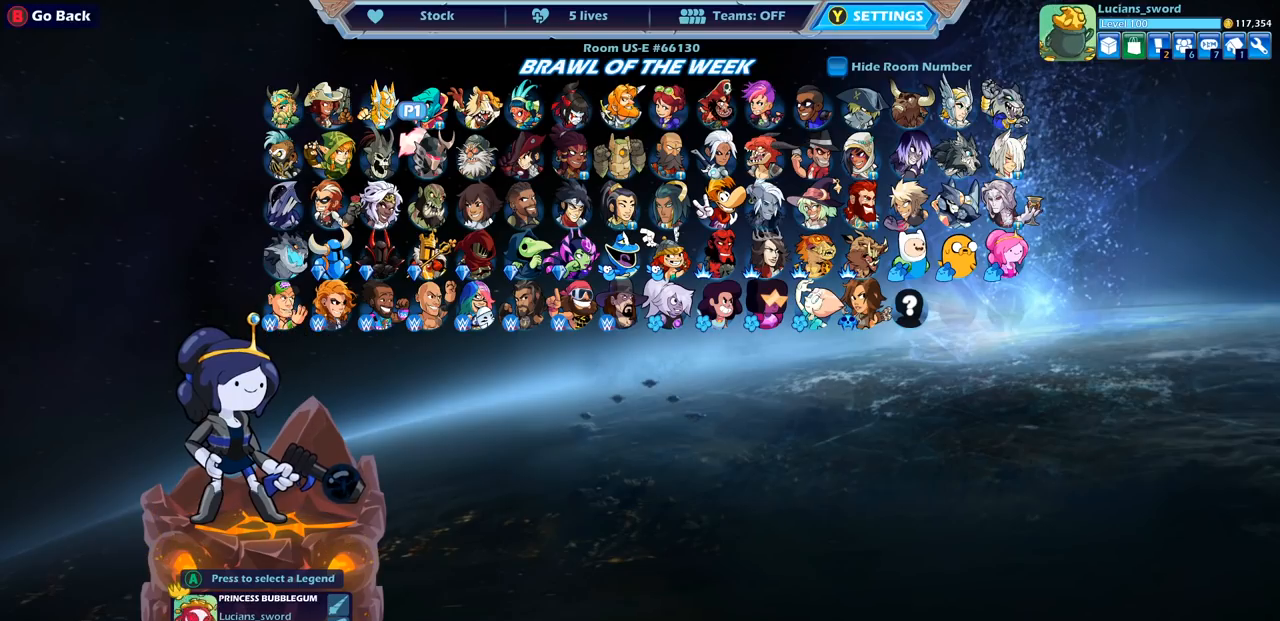
{"buttons": [], "left_stick": "center", "events": []}
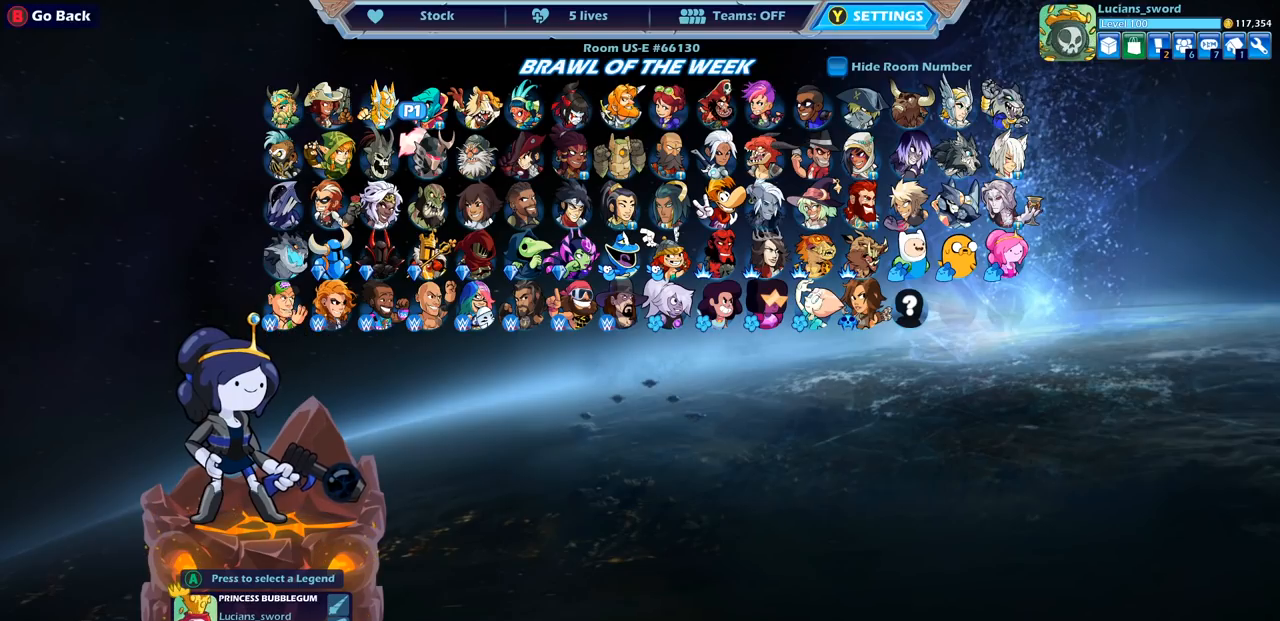
{"buttons": [], "left_stick": "center", "events": [[50, "left_stick", "right"], [283, "left_stick", "center"]]}
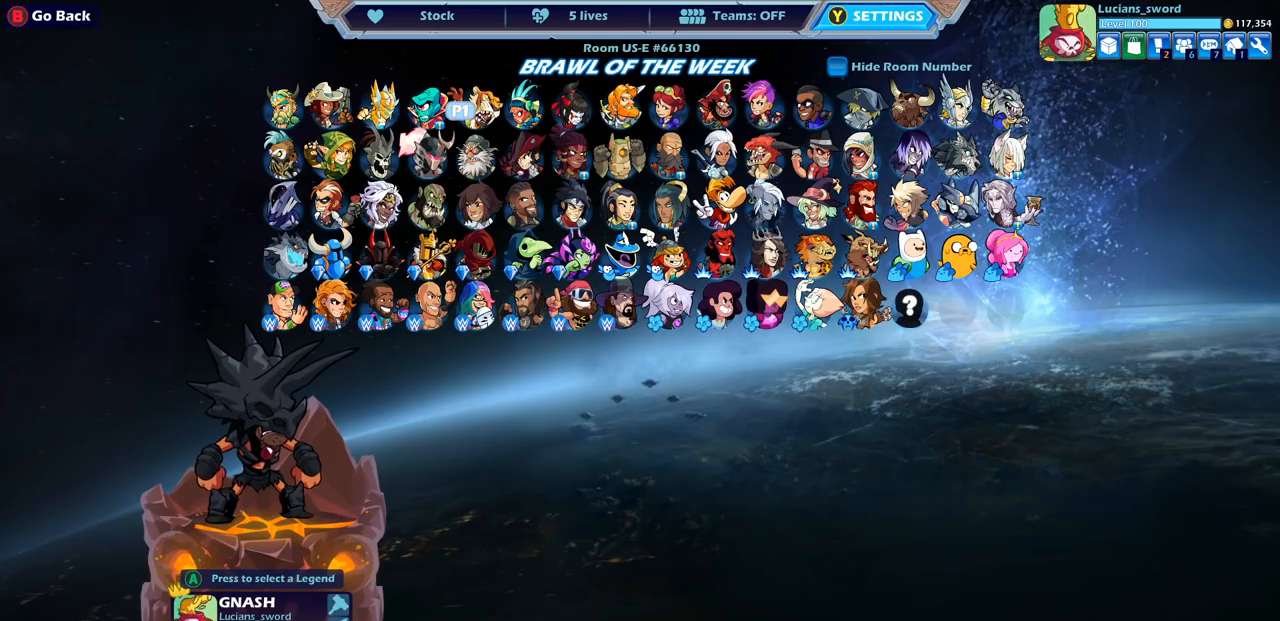
{"buttons": [], "left_stick": "right", "events": [[100, "left_stick", "right"], [283, "left_stick", "center"], [383, "left_stick", "right"]]}
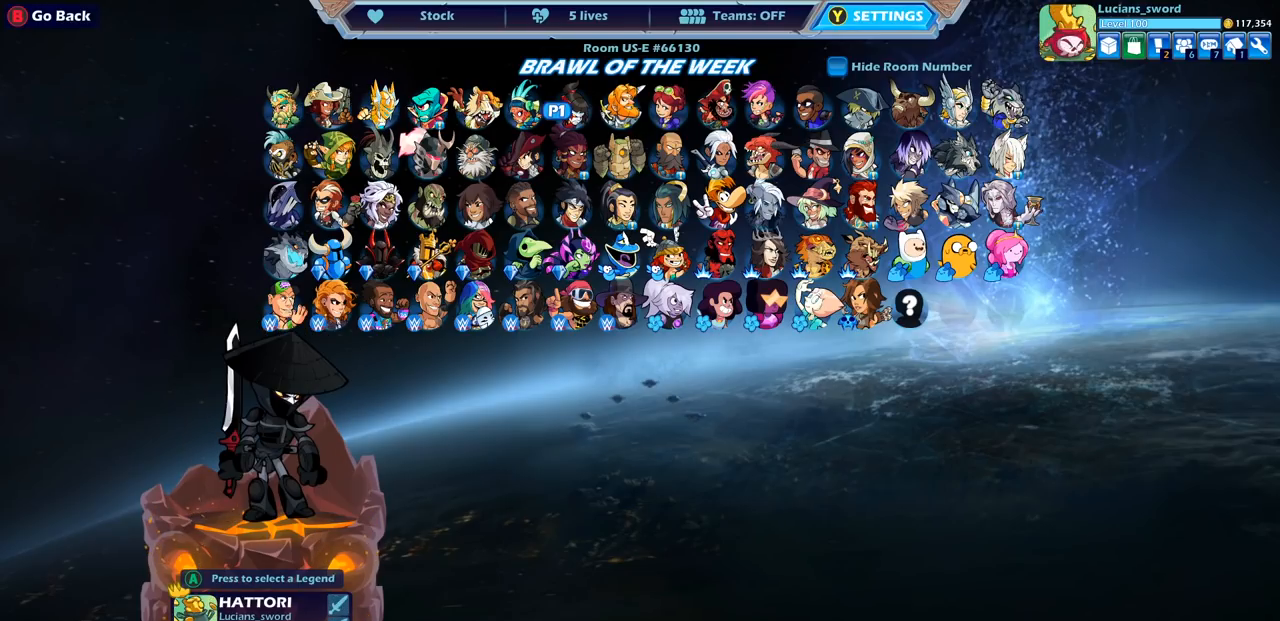
{"buttons": [], "left_stick": "center", "events": [[50, "left_stick", "center"]]}
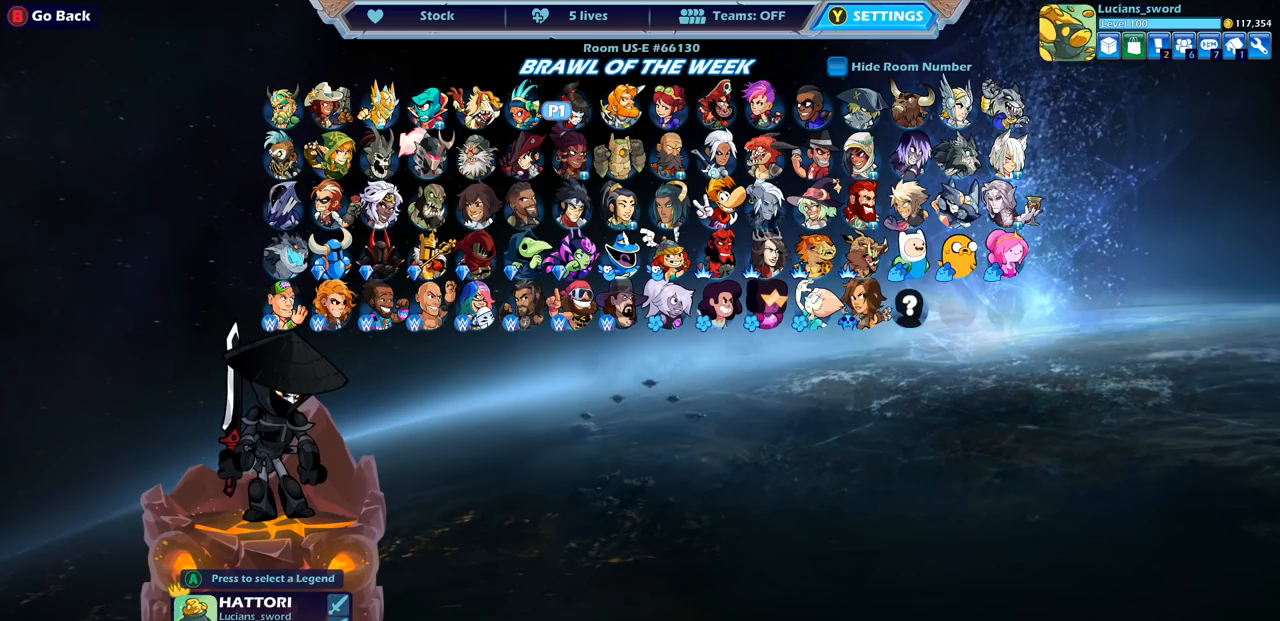
{"buttons": [], "left_stick": "center", "events": [[367, "CROSS", "down"], [450, "CROSS", "up"]]}
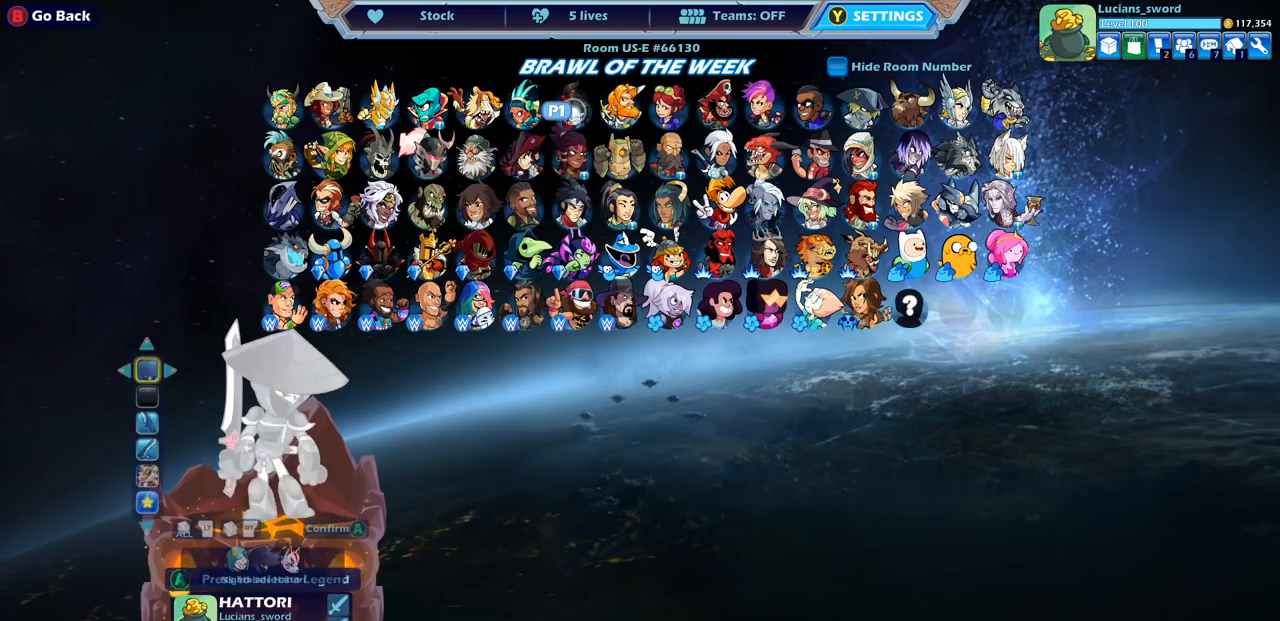
{"buttons": [], "left_stick": "up", "events": [[400, "left_stick", "up"]]}
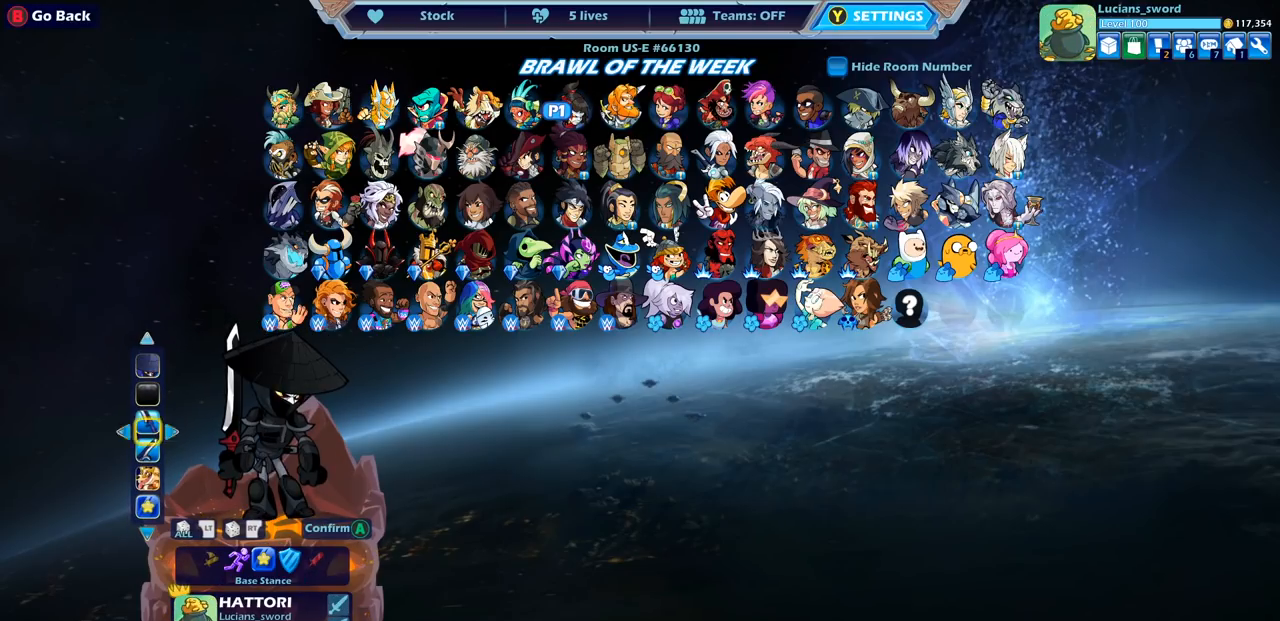
{"buttons": [], "left_stick": "left", "events": [[50, "left_stick", "center"], [450, "left_stick", "left"]]}
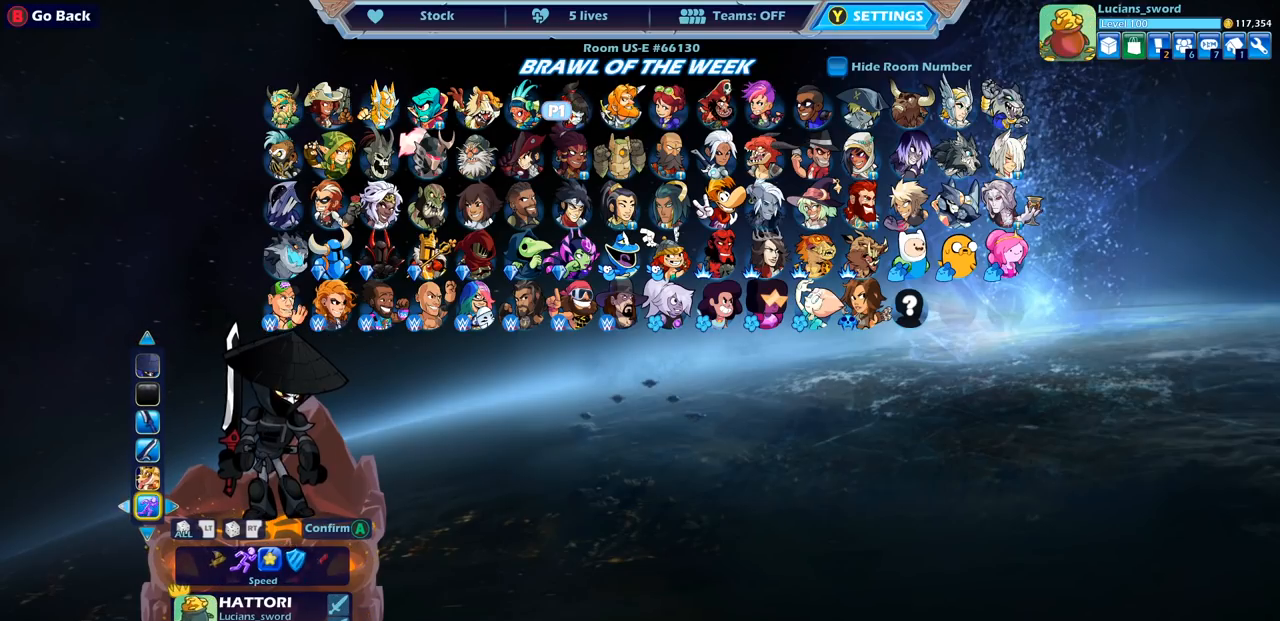
{"buttons": [], "left_stick": "left", "events": [[83, "left_stick", "center"], [217, "left_stick", "left"], [350, "left_stick", "center"], [433, "left_stick", "left"]]}
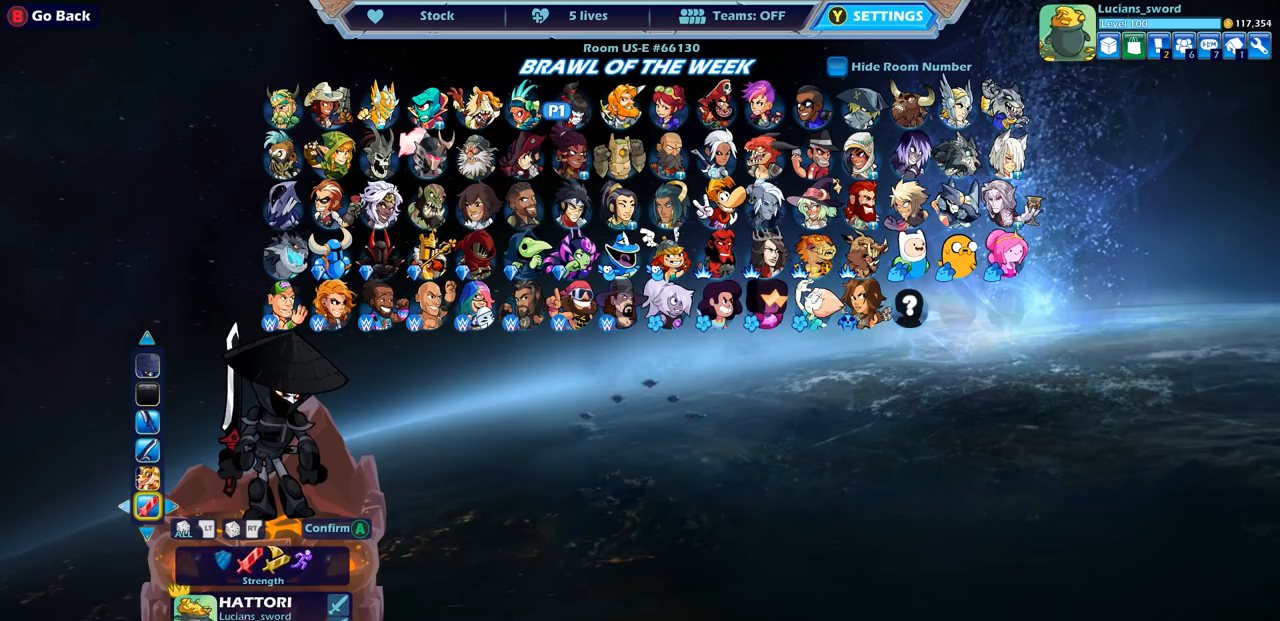
{"buttons": [], "left_stick": "center", "events": [[33, "left_stick", "center"], [133, "left_stick", "left"], [233, "left_stick", "center"], [333, "left_stick", "right"], [483, "left_stick", "center"]]}